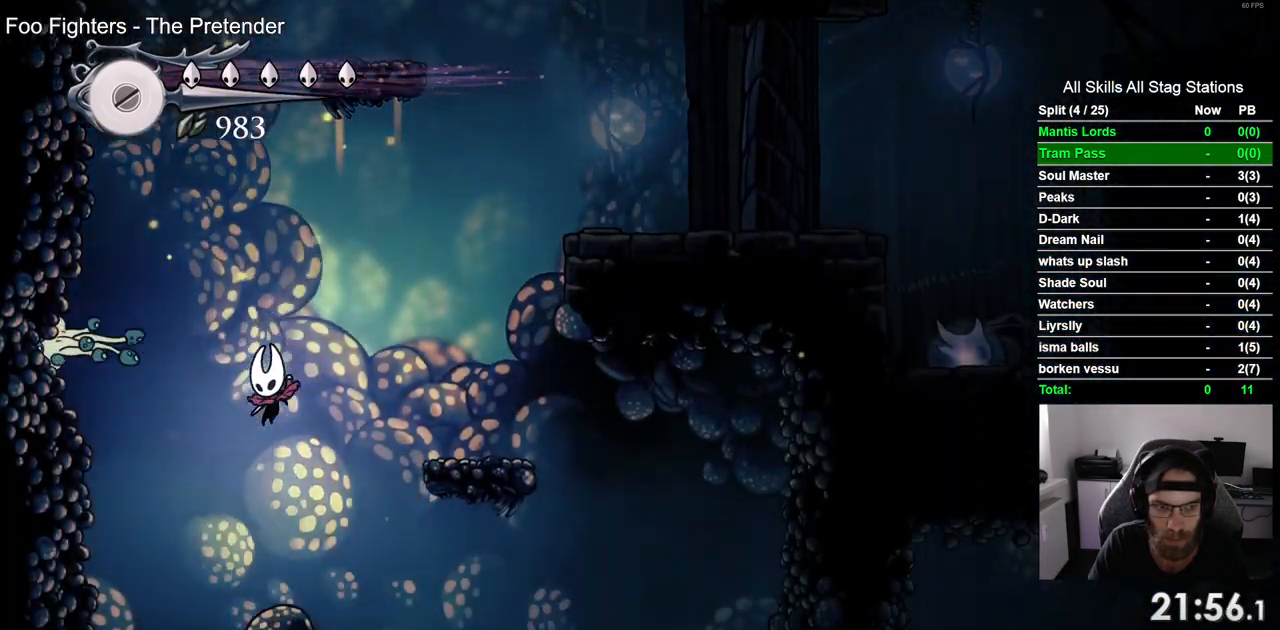
Gameplay with a controller (PlayStation layout); each line is a JSON object with the inputs held at the frame after it (dt_ms = milliseconds from this image to that frame). "events" lists button and stick changes between this image and that frame as [ms after this image, input, new state], when the widget could be followed in between. Not read: L1 R1.
{"dt_ms": 500, "buttons": [], "left_stick": "center", "right_stick": "center", "events": [[350, "DPAD_LEFT", "up"]]}
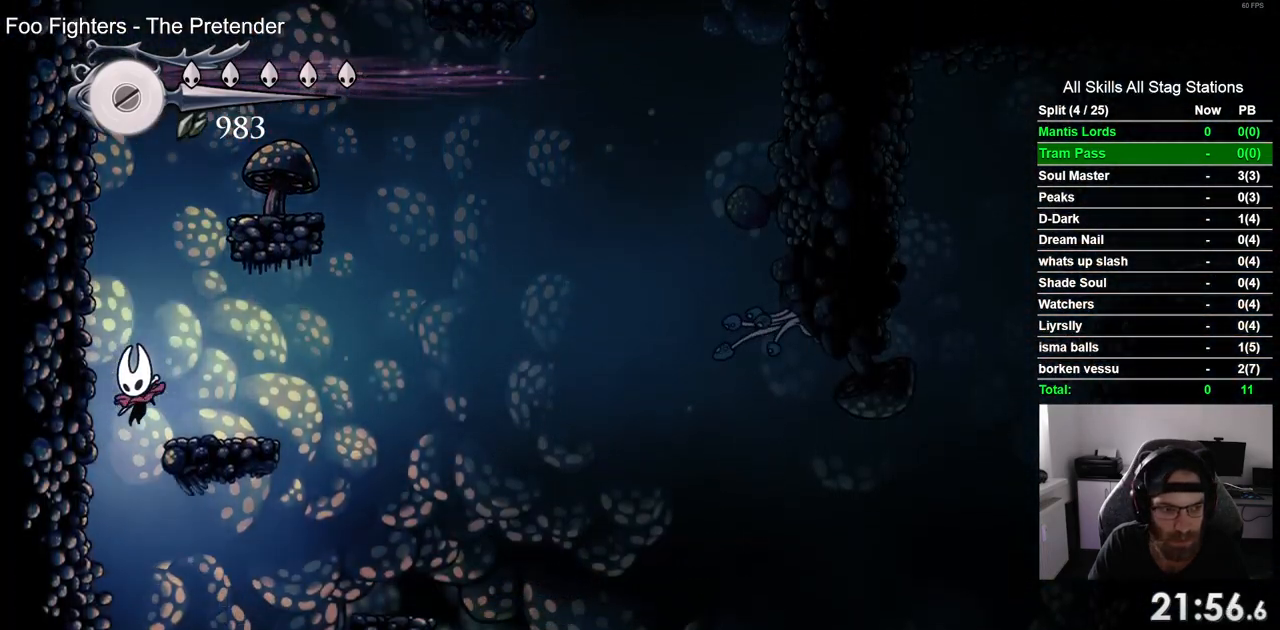
{"dt_ms": 500, "buttons": ["R2", "DPAD_LEFT"], "left_stick": "center", "right_stick": "center", "events": [[33, "DPAD_LEFT", "down"], [183, "DPAD_LEFT", "up"], [367, "DPAD_LEFT", "down"], [450, "R2", "down"]]}
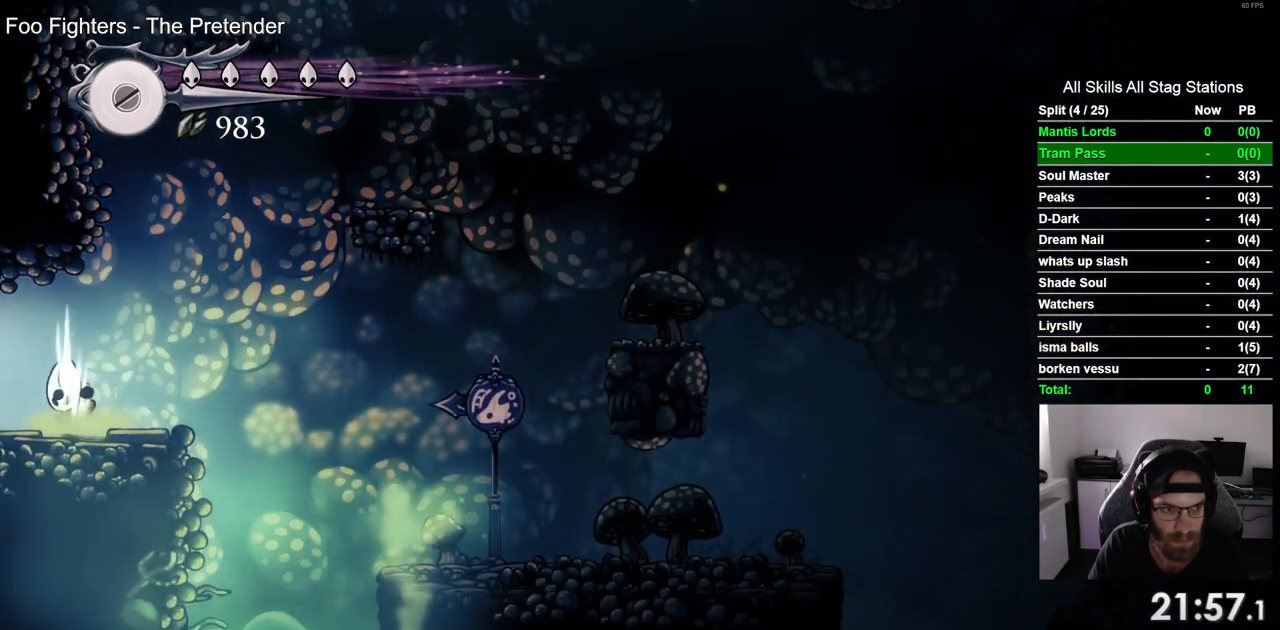
{"dt_ms": 500, "buttons": ["DPAD_LEFT"], "left_stick": "center", "right_stick": "center", "events": [[183, "R2", "up"]]}
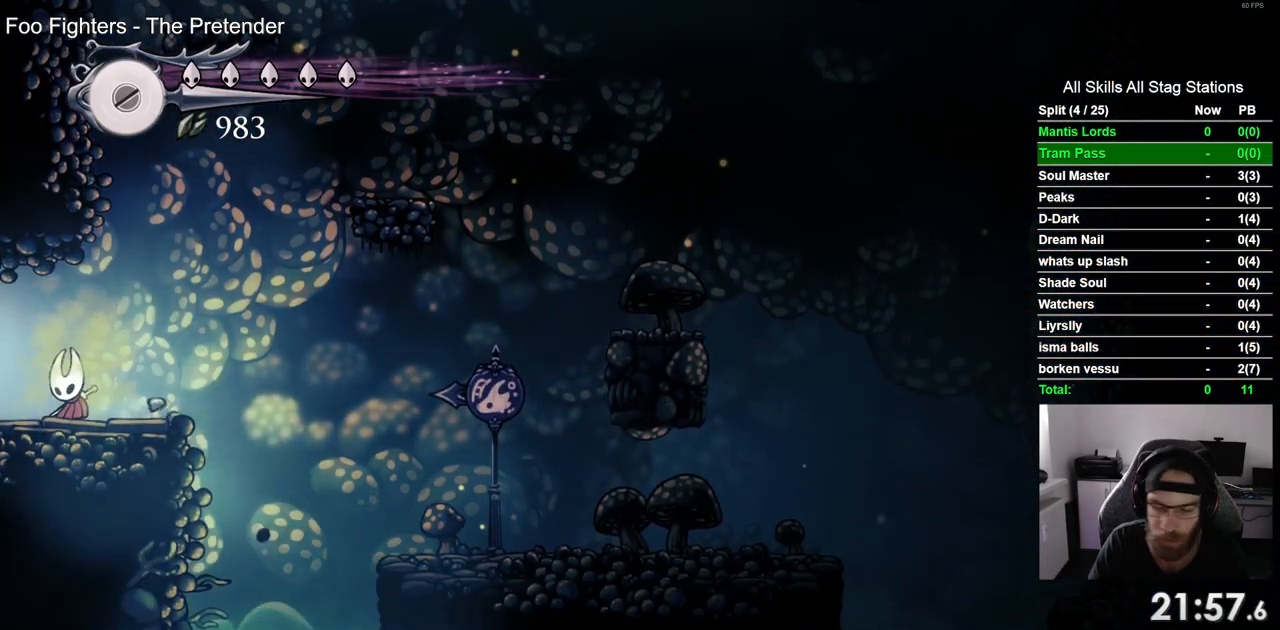
{"dt_ms": 500, "buttons": ["DPAD_LEFT"], "left_stick": "center", "right_stick": "center", "events": [[150, "R2", "down"], [367, "R2", "up"]]}
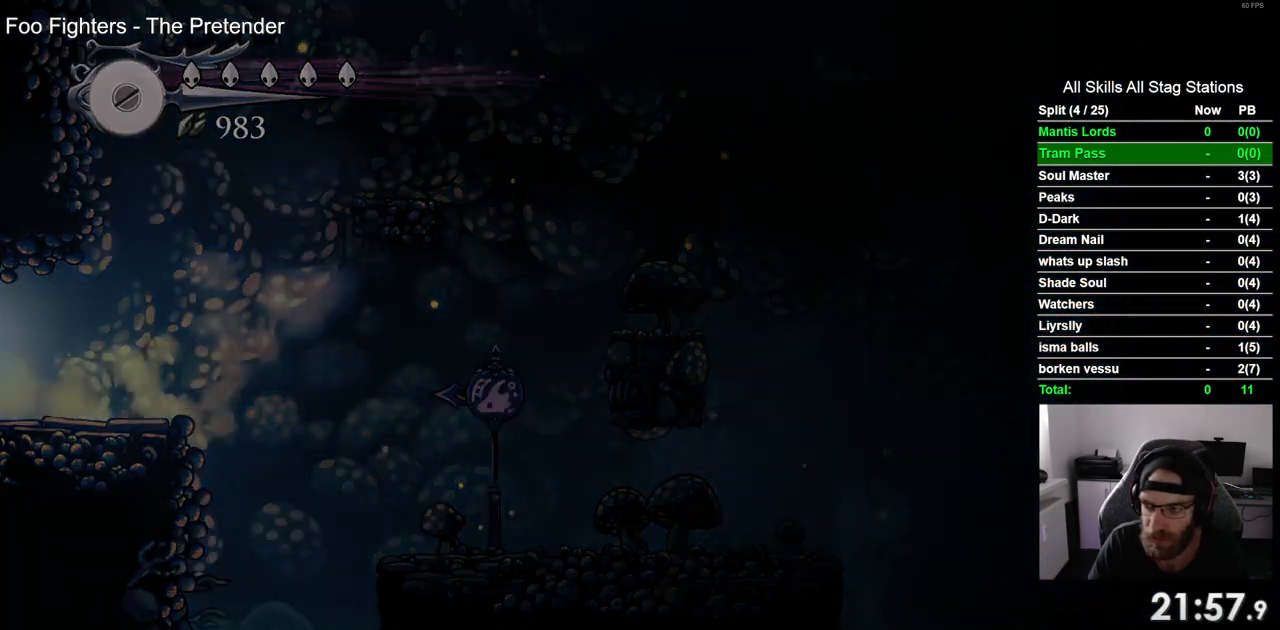
{"dt_ms": 500, "buttons": ["DPAD_LEFT"], "left_stick": "center", "right_stick": "center", "events": []}
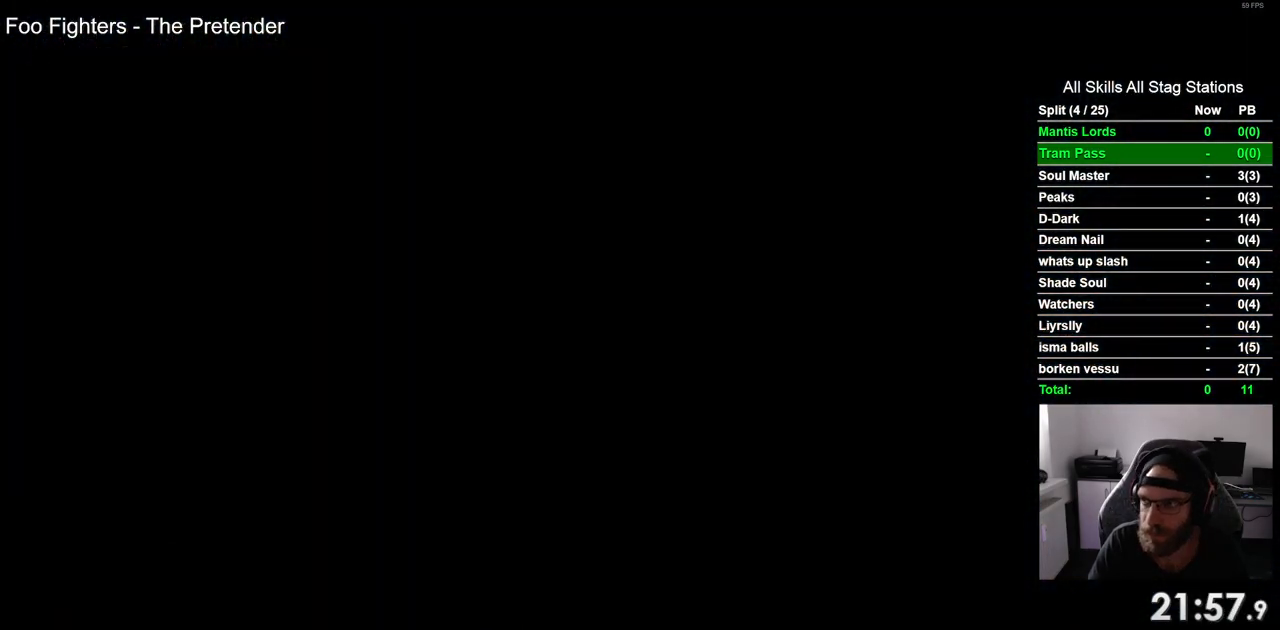
{"dt_ms": 500, "buttons": ["DPAD_LEFT"], "left_stick": "center", "right_stick": "center", "events": []}
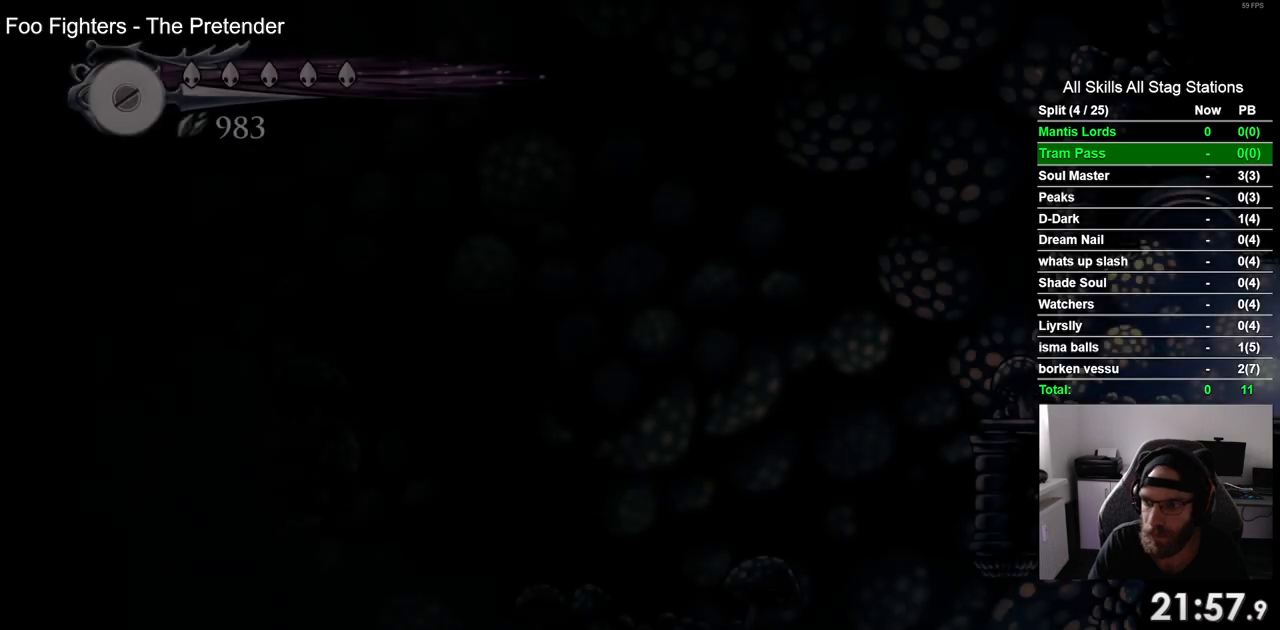
{"dt_ms": 500, "buttons": ["DPAD_LEFT"], "left_stick": "center", "right_stick": "center", "events": []}
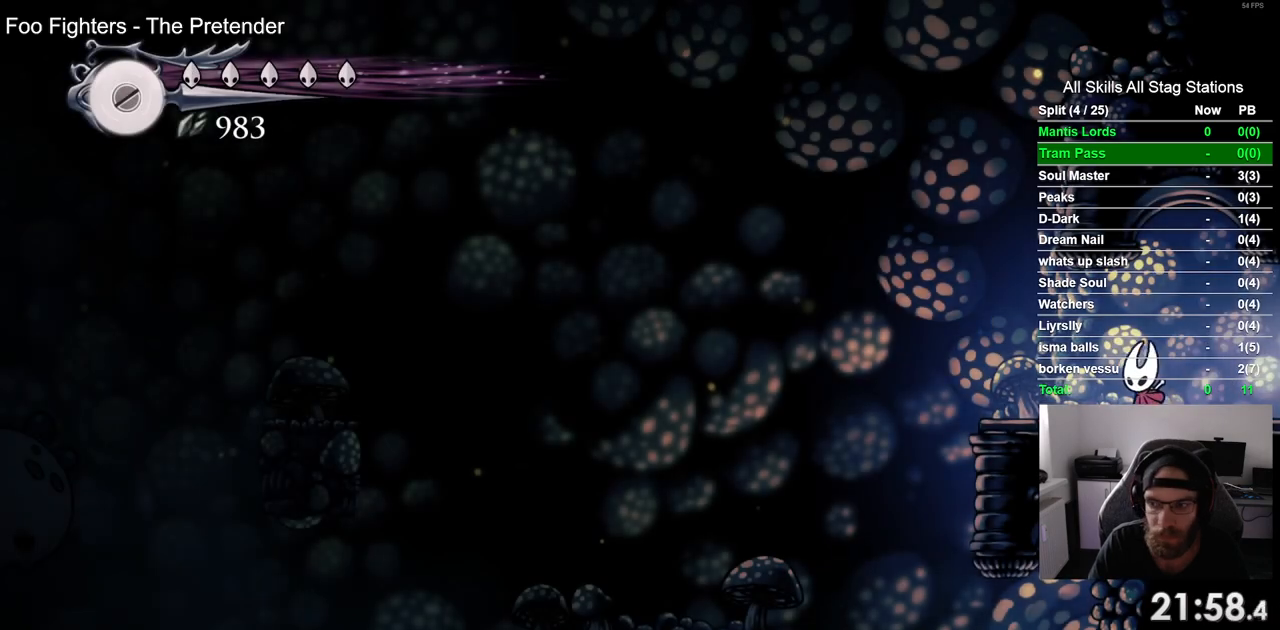
{"dt_ms": 500, "buttons": ["DPAD_LEFT"], "left_stick": "center", "right_stick": "center", "events": [[117, "R2", "down"], [333, "R2", "up"]]}
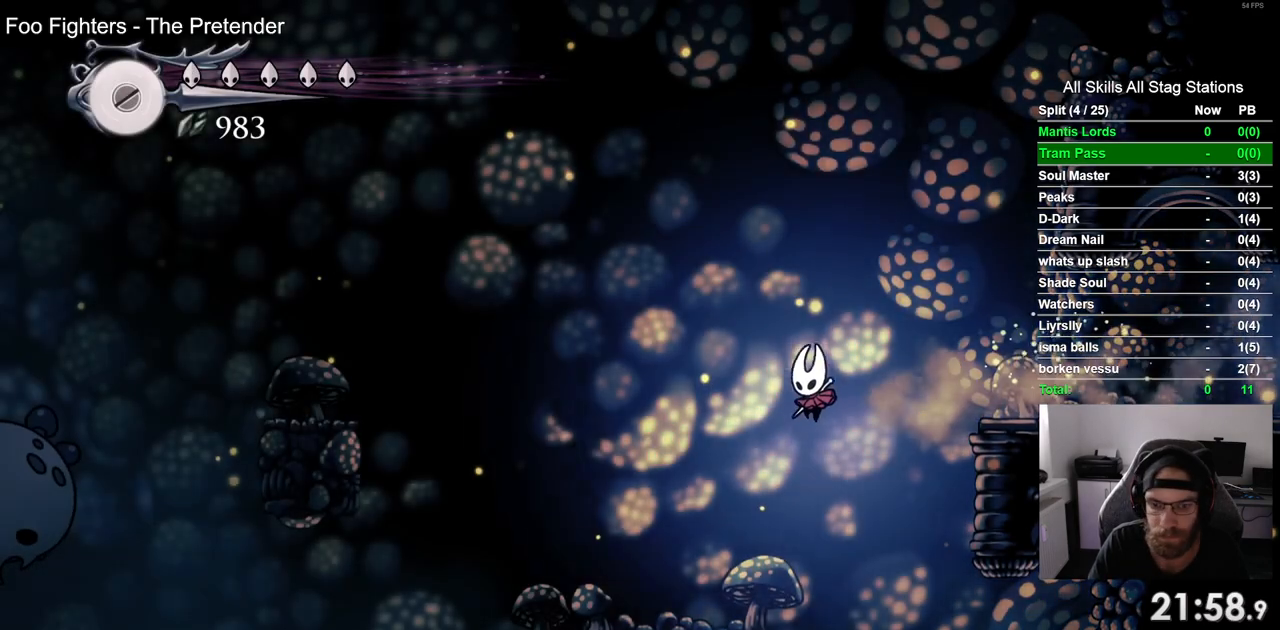
{"dt_ms": 500, "buttons": ["DPAD_LEFT"], "left_stick": "center", "right_stick": "center", "events": []}
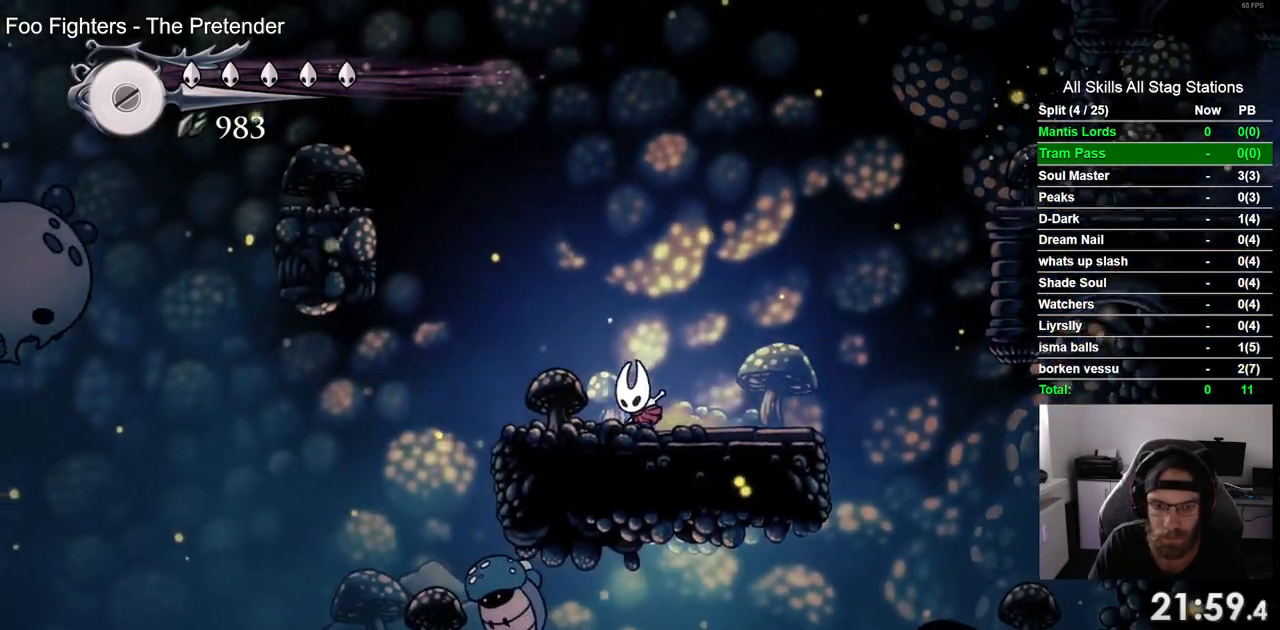
{"dt_ms": 500, "buttons": ["CROSS", "DPAD_LEFT"], "left_stick": "center", "right_stick": "center", "events": [[183, "CROSS", "down"]]}
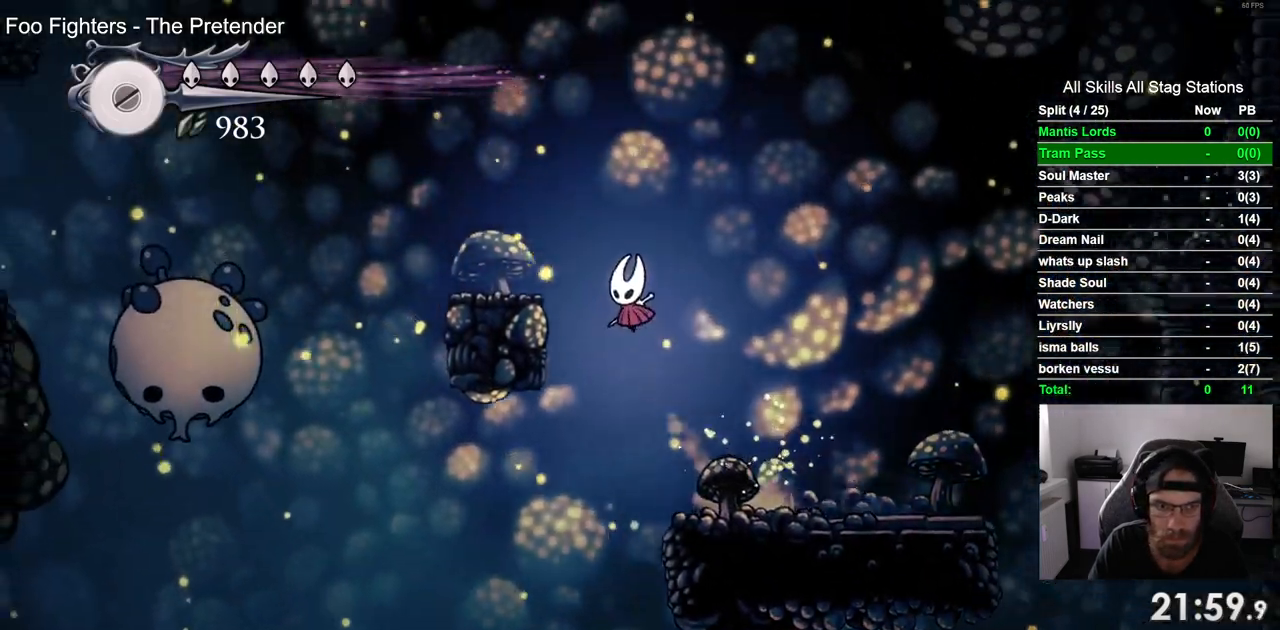
{"dt_ms": 500, "buttons": ["CROSS", "DPAD_LEFT"], "left_stick": "center", "right_stick": "center", "events": [[183, "CROSS", "up"], [383, "CROSS", "down"]]}
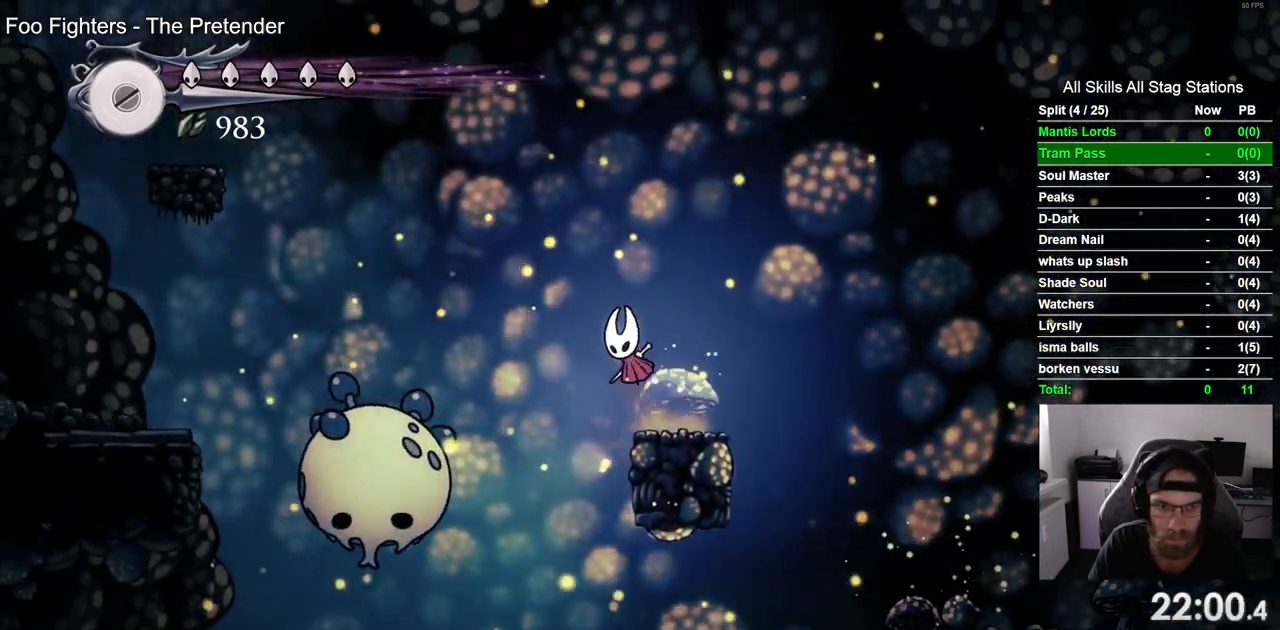
{"dt_ms": 500, "buttons": ["DPAD_LEFT"], "left_stick": "center", "right_stick": "center", "events": [[467, "CROSS", "up"]]}
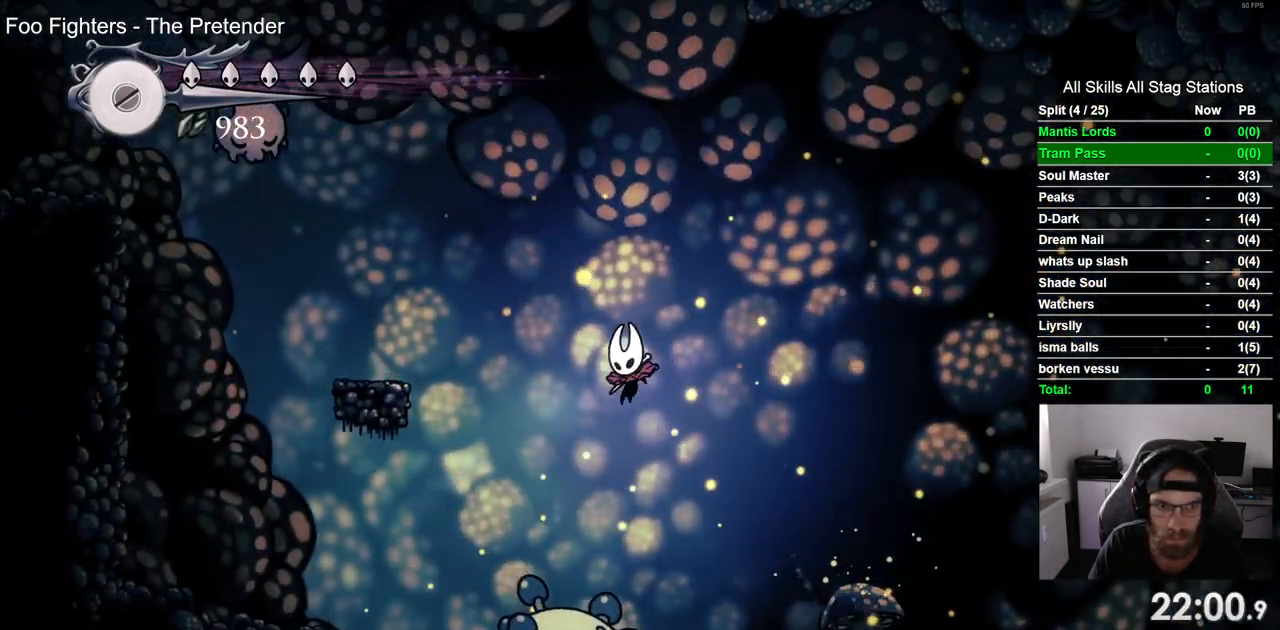
{"dt_ms": 500, "buttons": ["DPAD_LEFT"], "left_stick": "center", "right_stick": "center", "events": [[167, "R2", "down"], [383, "R2", "up"]]}
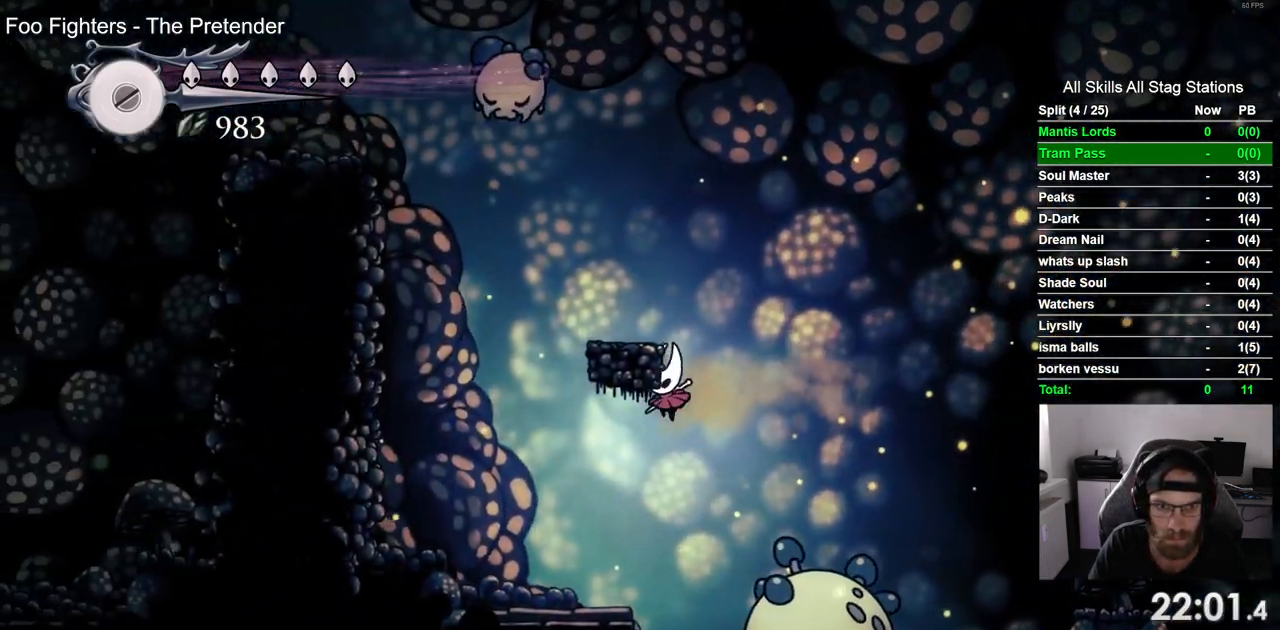
{"dt_ms": 500, "buttons": ["CROSS", "DPAD_LEFT"], "left_stick": "center", "right_stick": "center", "events": [[350, "CROSS", "down"]]}
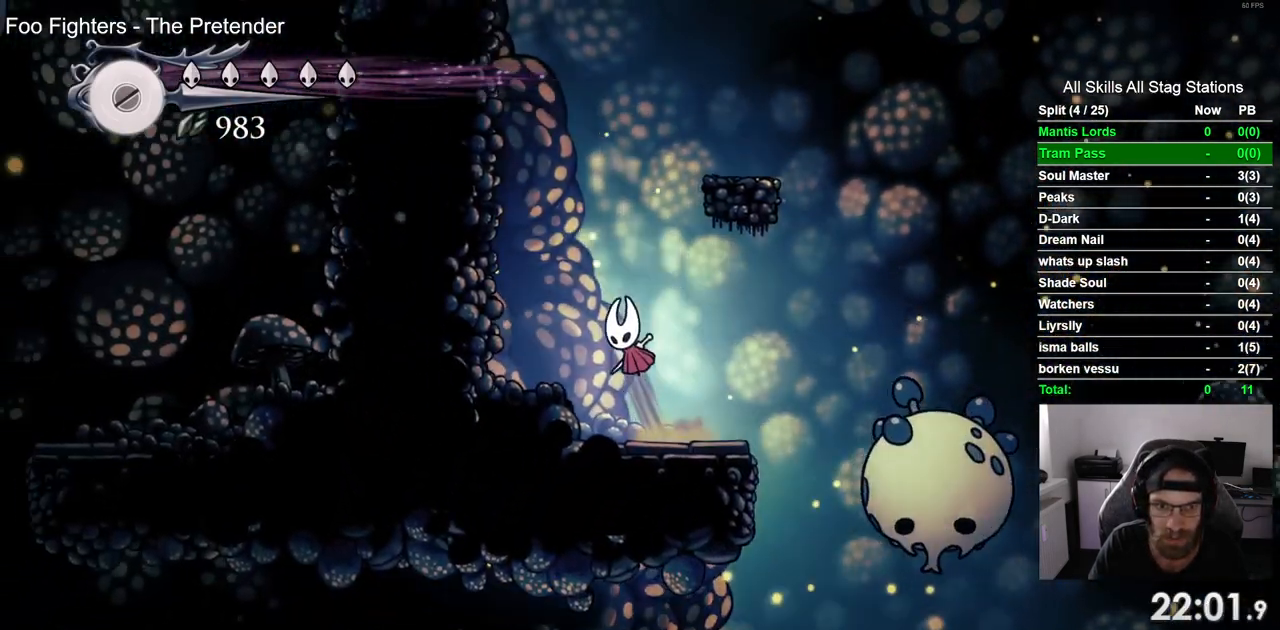
{"dt_ms": 500, "buttons": ["CROSS", "DPAD_RIGHT"], "left_stick": "center", "right_stick": "center", "events": [[50, "CROSS", "up"], [350, "DPAD_RIGHT", "down"], [400, "CROSS", "down"], [500, "DPAD_LEFT", "up"]]}
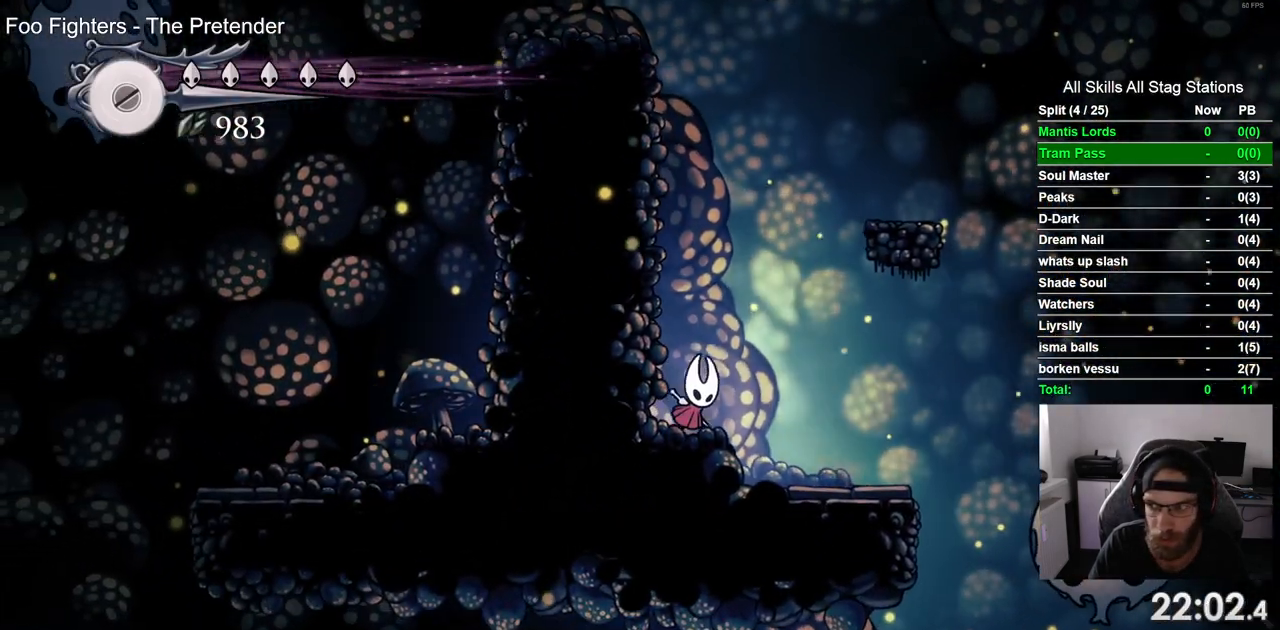
{"dt_ms": 500, "buttons": ["DPAD_RIGHT"], "left_stick": "center", "right_stick": "center", "events": [[417, "CROSS", "up"]]}
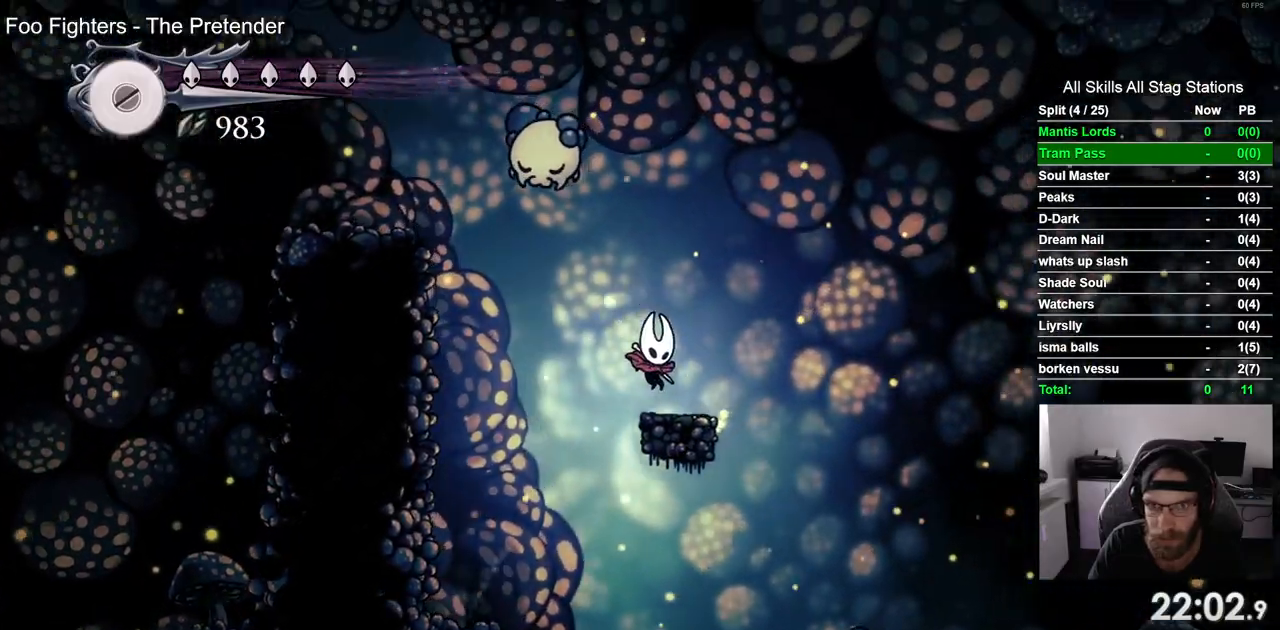
{"dt_ms": 1000, "buttons": ["CROSS", "DPAD_LEFT"], "left_stick": "center", "right_stick": "center"}
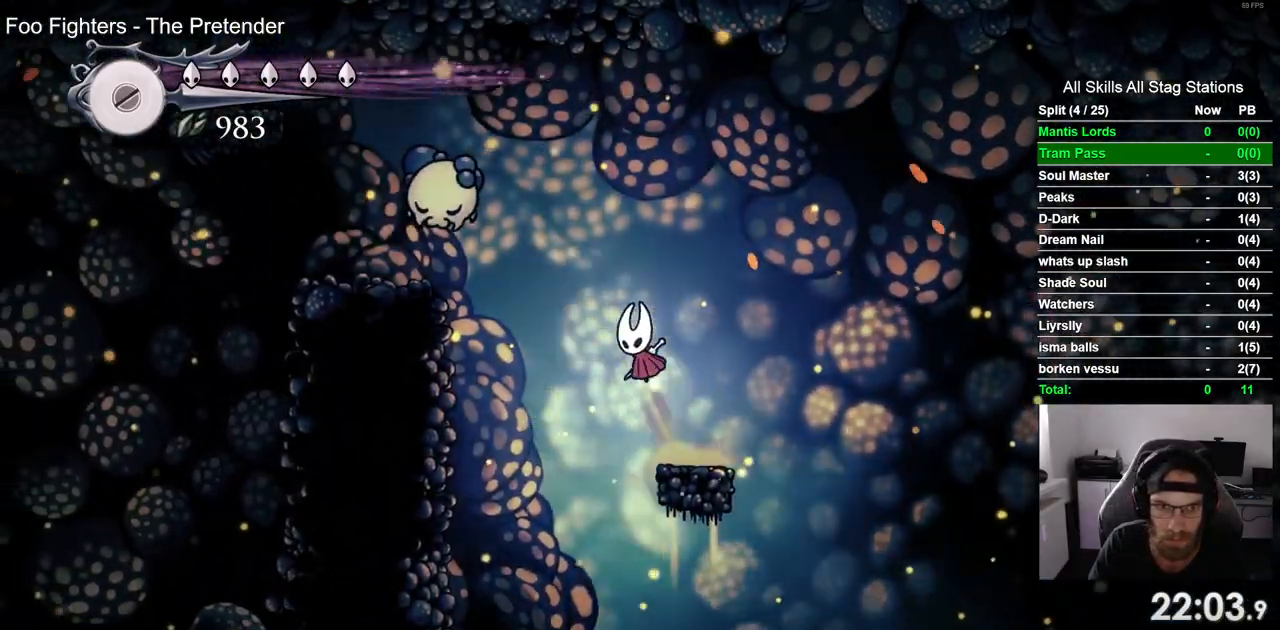
{"dt_ms": 500, "buttons": ["DPAD_RIGHT"], "left_stick": "center", "right_stick": "center", "events": [[67, "SQUARE", "down"], [167, "DPAD_LEFT", "up"], [167, "DPAD_RIGHT", "down"], [200, "CROSS", "up"], [217, "SQUARE", "up"]]}
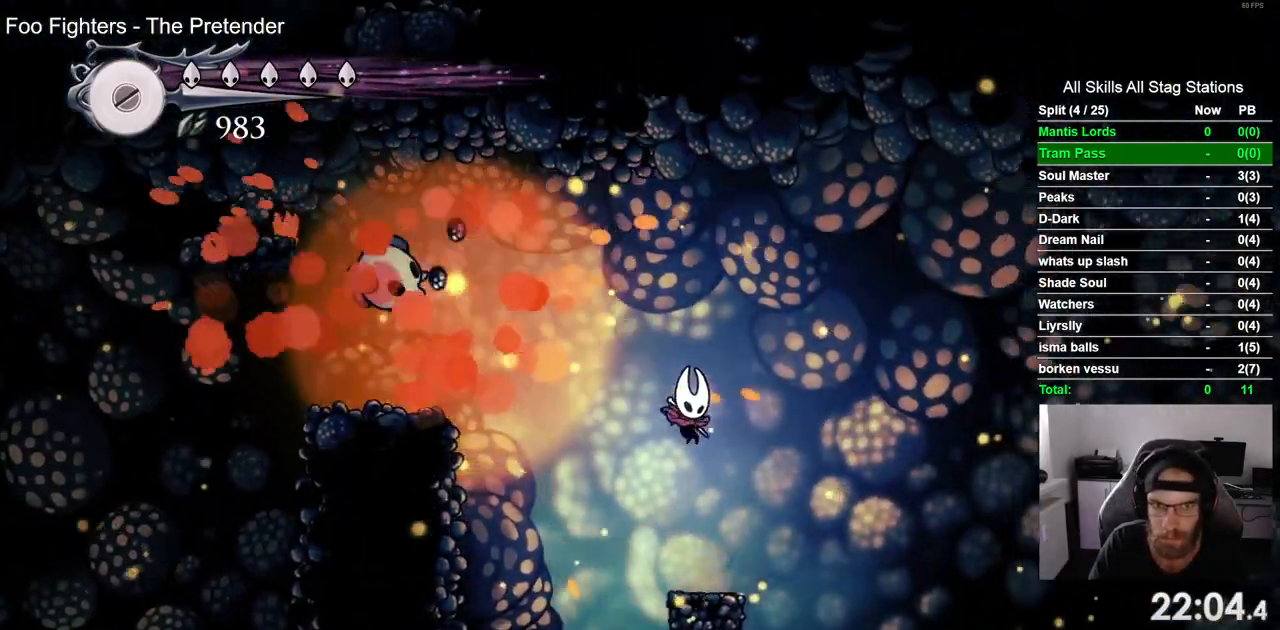
{"dt_ms": 500, "buttons": ["CROSS", "DPAD_LEFT"], "left_stick": "center", "right_stick": "center", "events": [[133, "DPAD_LEFT", "down"], [167, "CROSS", "down"], [200, "DPAD_RIGHT", "up"]]}
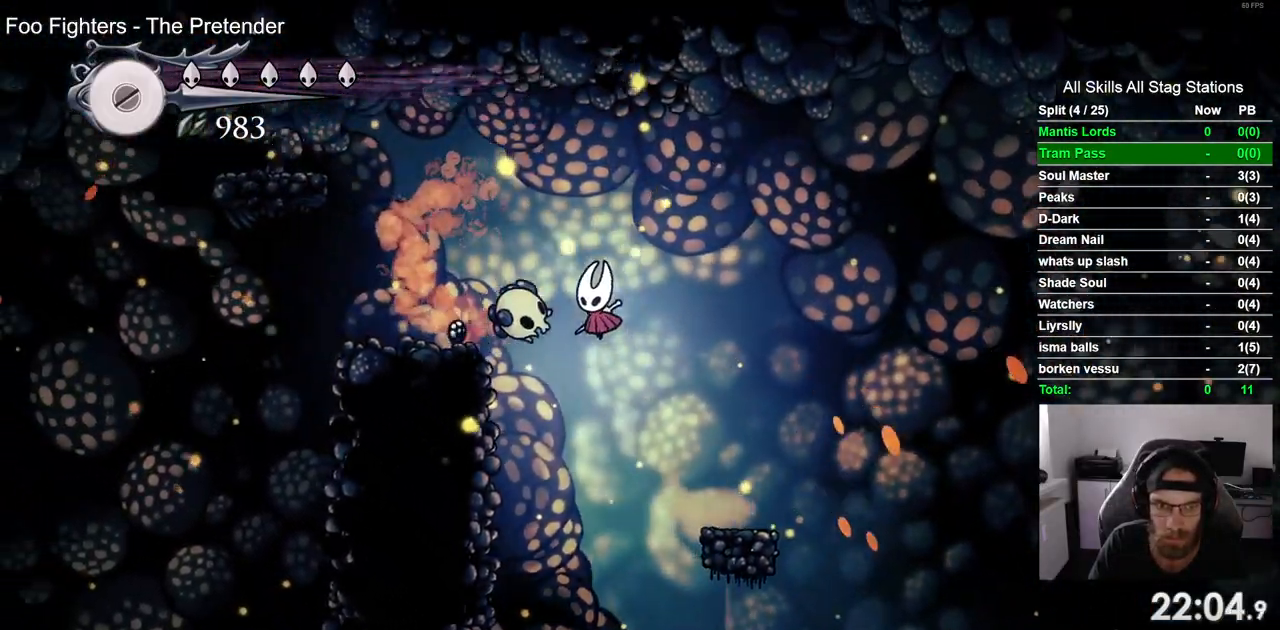
{"dt_ms": 500, "buttons": ["CROSS", "DPAD_LEFT"], "left_stick": "center", "right_stick": "center"}
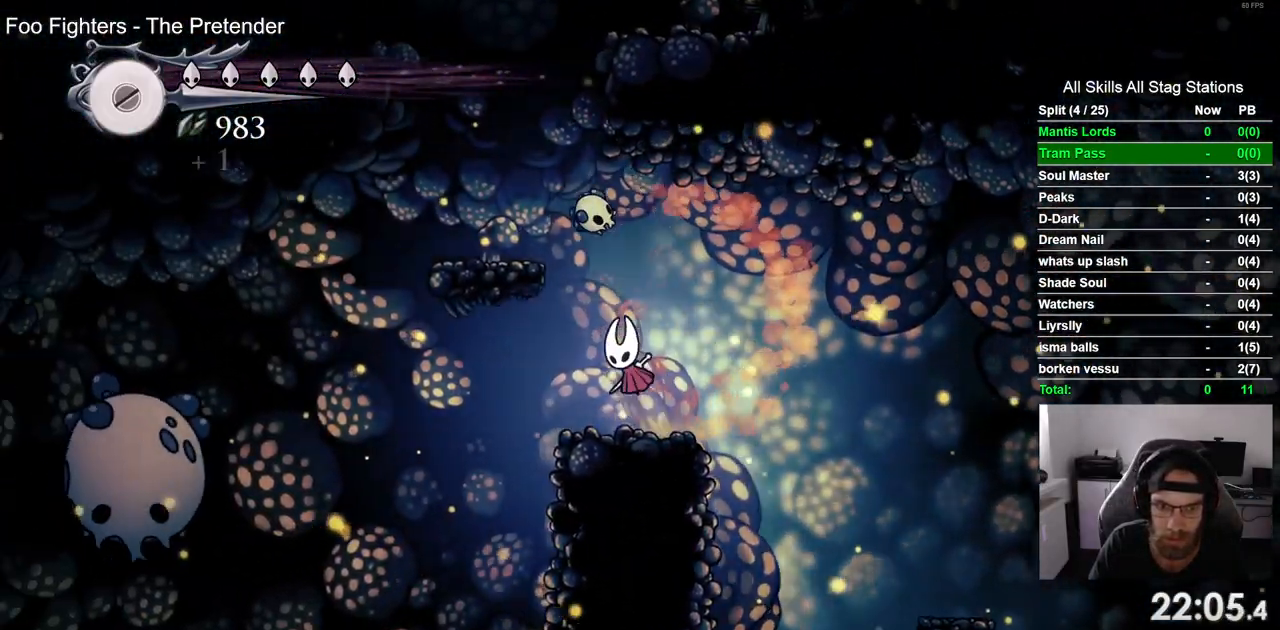
{"dt_ms": 500, "buttons": ["DPAD_RIGHT"], "left_stick": "center", "right_stick": "center", "events": [[283, "CROSS", "up"], [433, "DPAD_LEFT", "up"], [450, "DPAD_RIGHT", "down"]]}
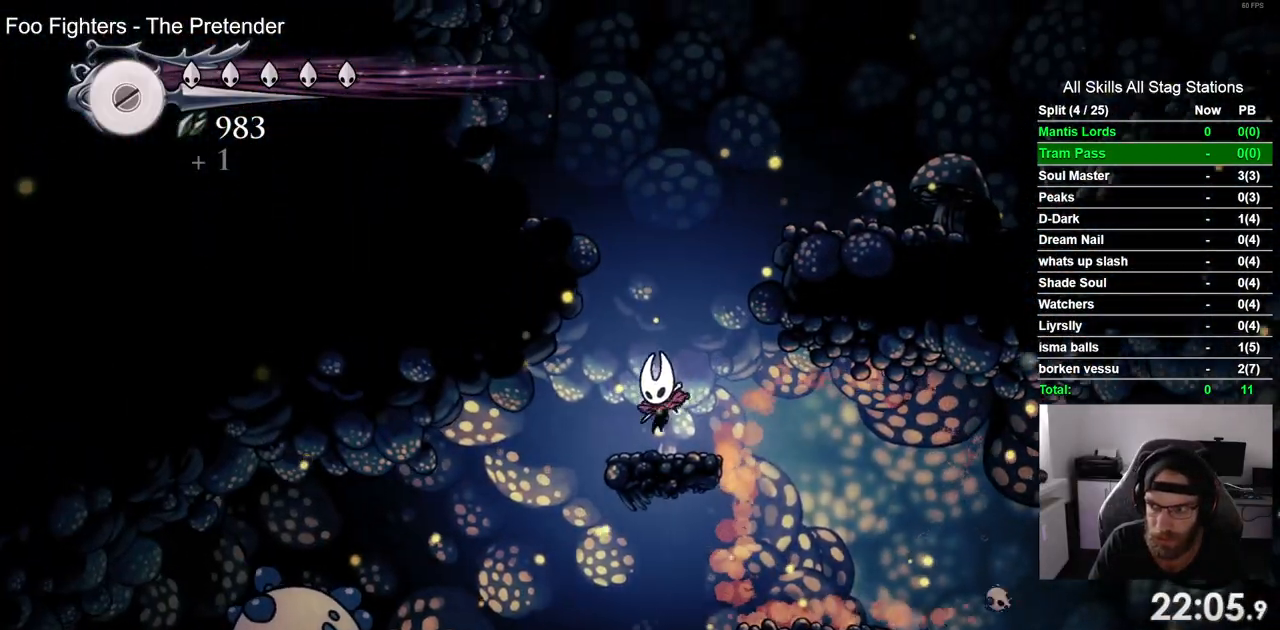
{"dt_ms": 500, "buttons": ["DPAD_RIGHT"], "left_stick": "center", "right_stick": "center", "events": [[17, "CROSS", "down"], [467, "CROSS", "up"]]}
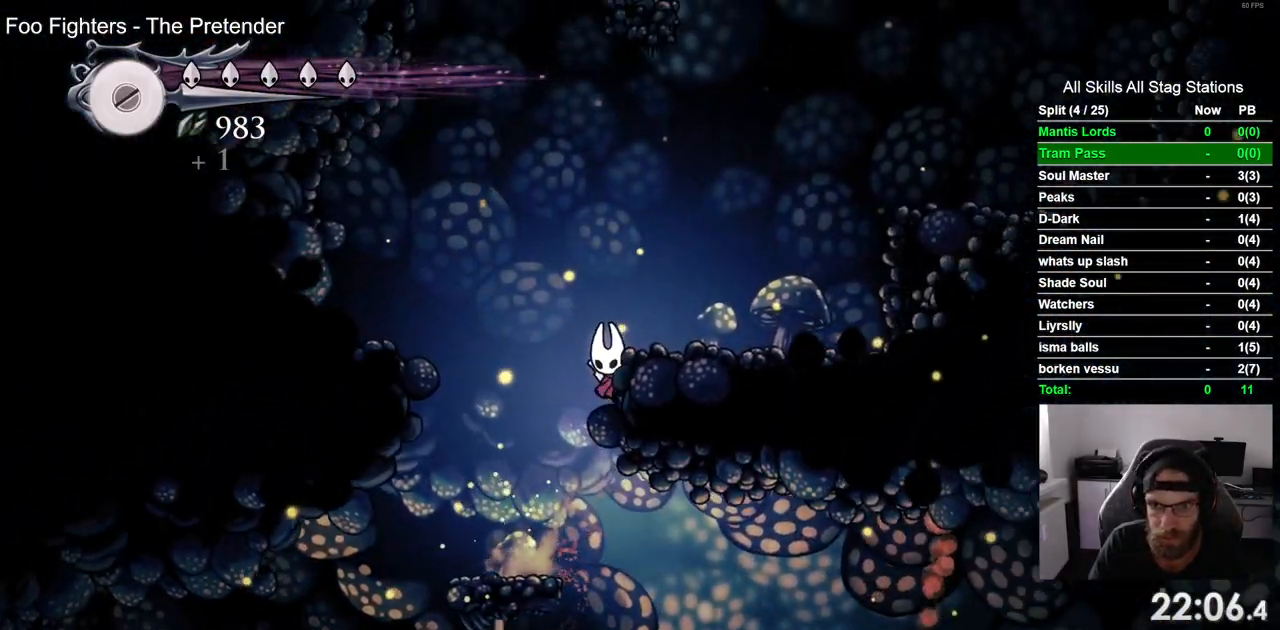
{"dt_ms": 500, "buttons": [], "left_stick": "center", "right_stick": "center", "events": [[150, "CROSS", "down"], [267, "DPAD_LEFT", "down"], [267, "DPAD_RIGHT", "up"], [367, "CROSS", "up"], [433, "DPAD_LEFT", "up"]]}